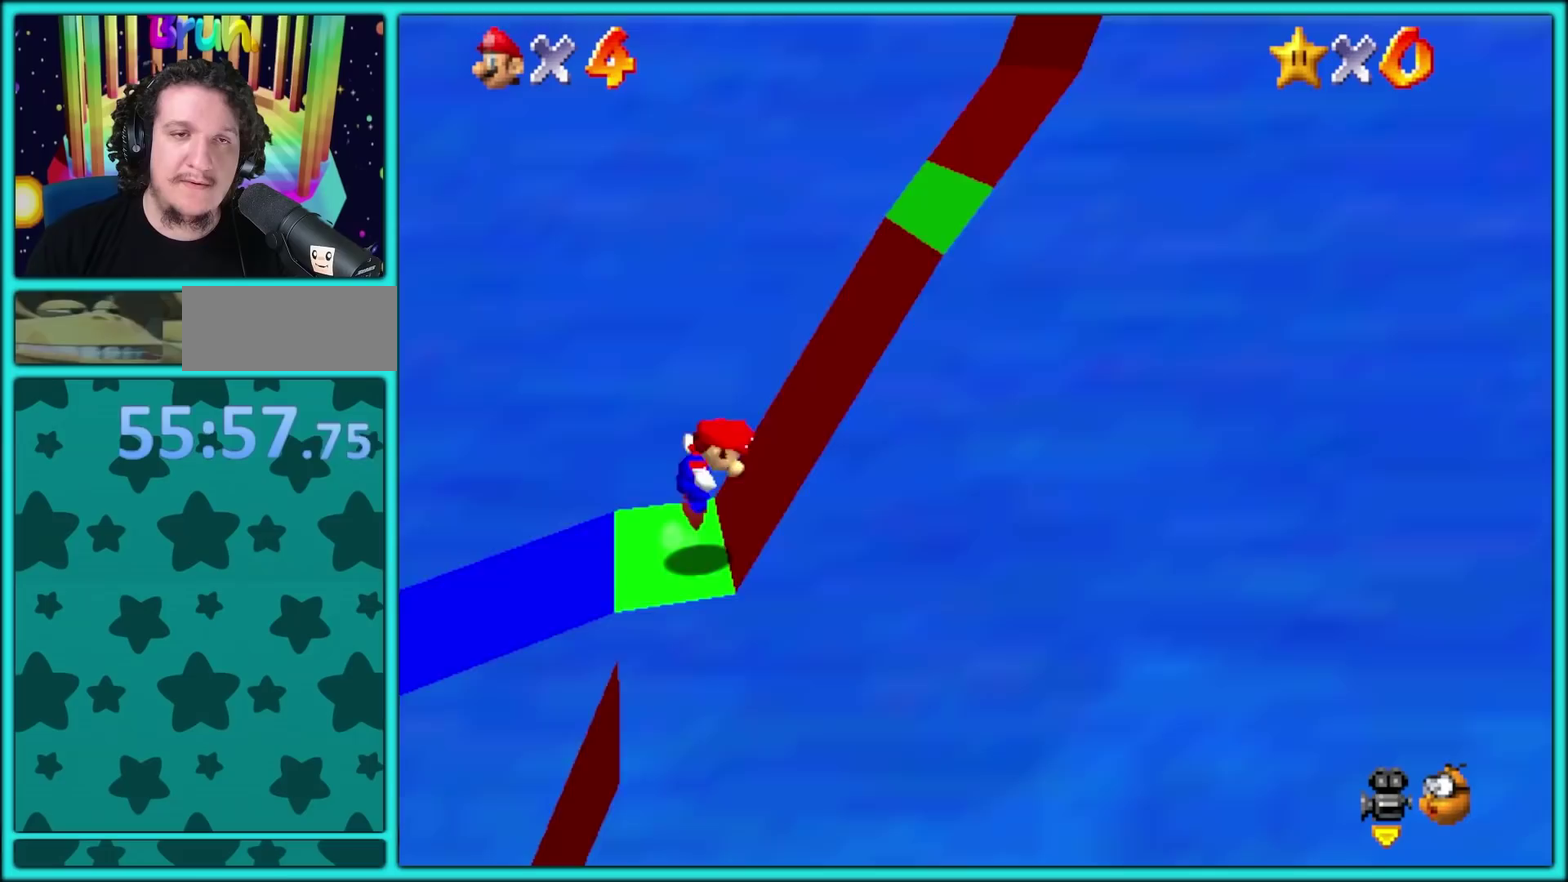
Gameplay with a controller (Nintendo layout); each line is a JSON object with the inputs held at the frame after it. "events" lists button and stick changes between this image and that frame as [ms after this image, input, new state], when the widget could be followed in between. Not read: L3 R3 left_stick.
{"buttons": ["X"], "events": []}
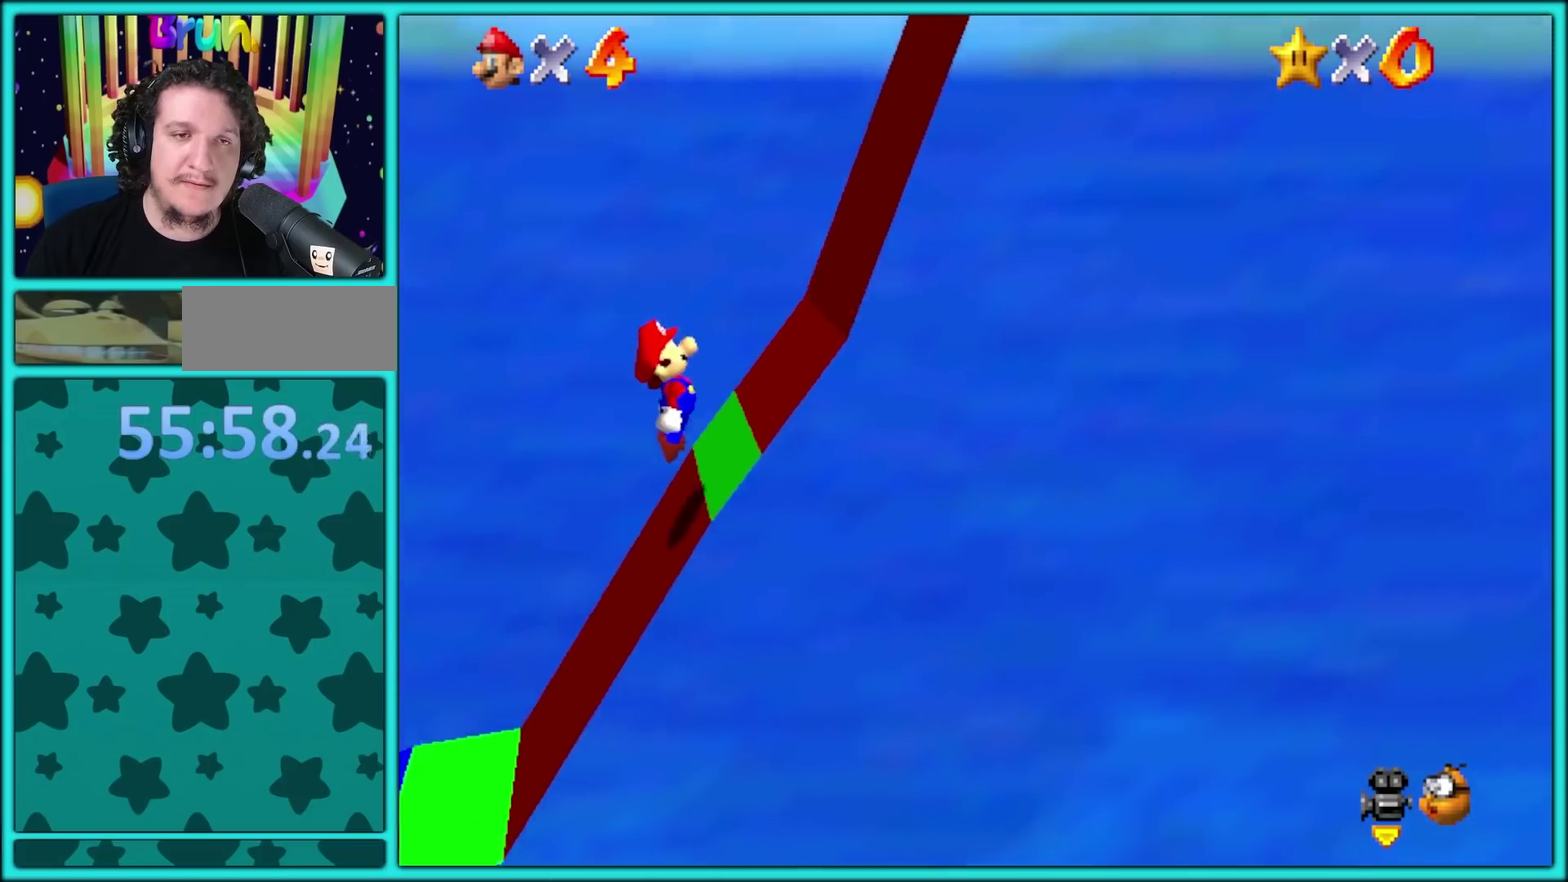
{"buttons": ["X"], "events": [[83, "X", "up"], [133, "X", "down"]]}
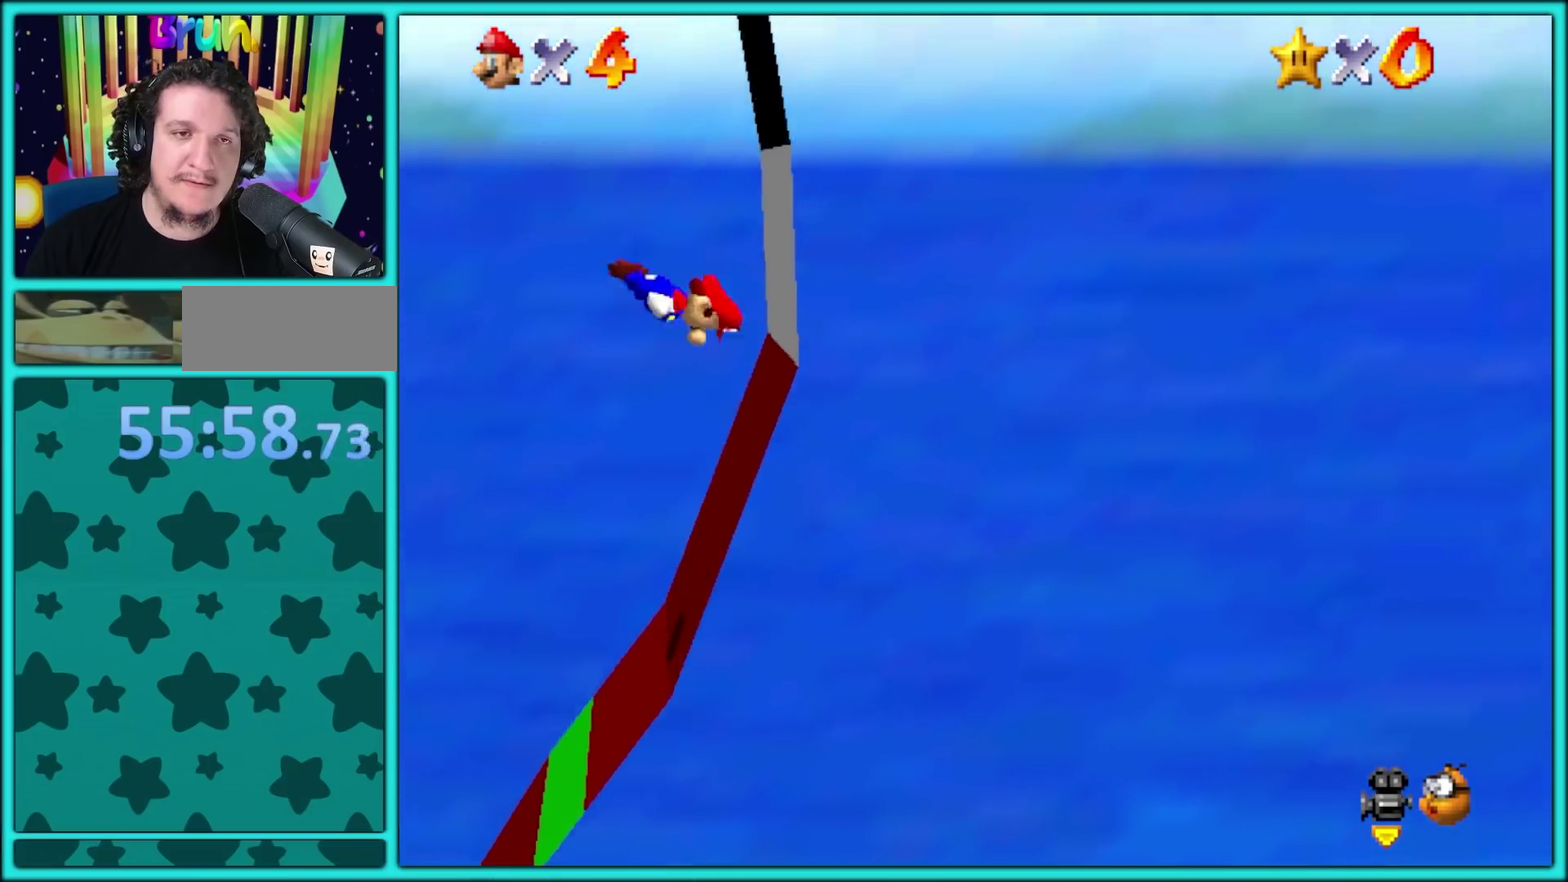
{"buttons": ["X"], "events": [[183, "X", "up"], [283, "X", "down"]]}
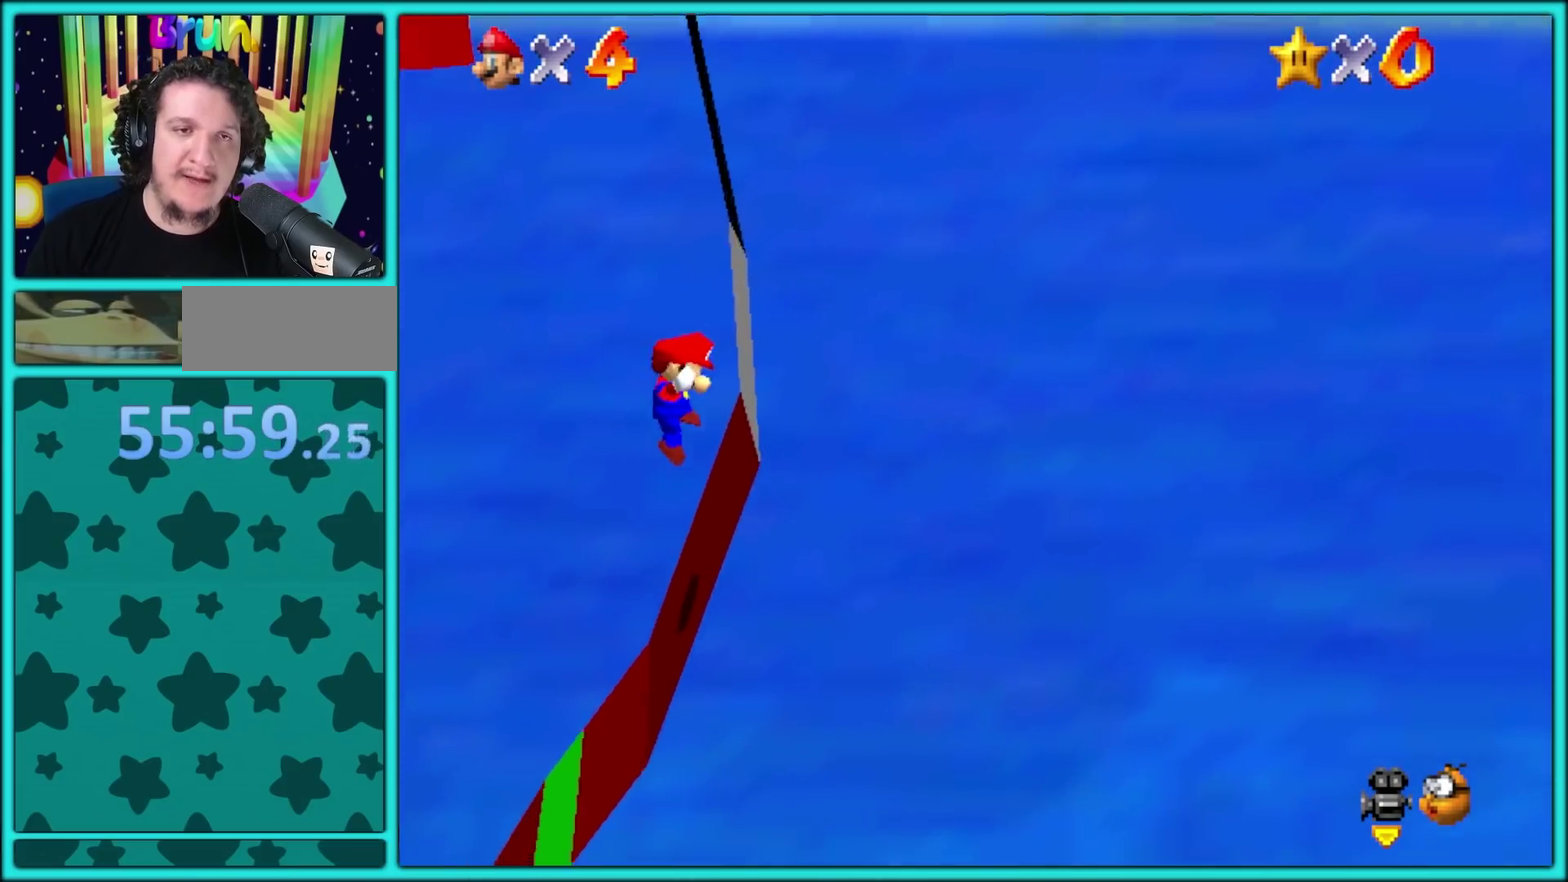
{"buttons": [], "events": [[150, "X", "up"], [233, "X", "down"], [350, "X", "up"]]}
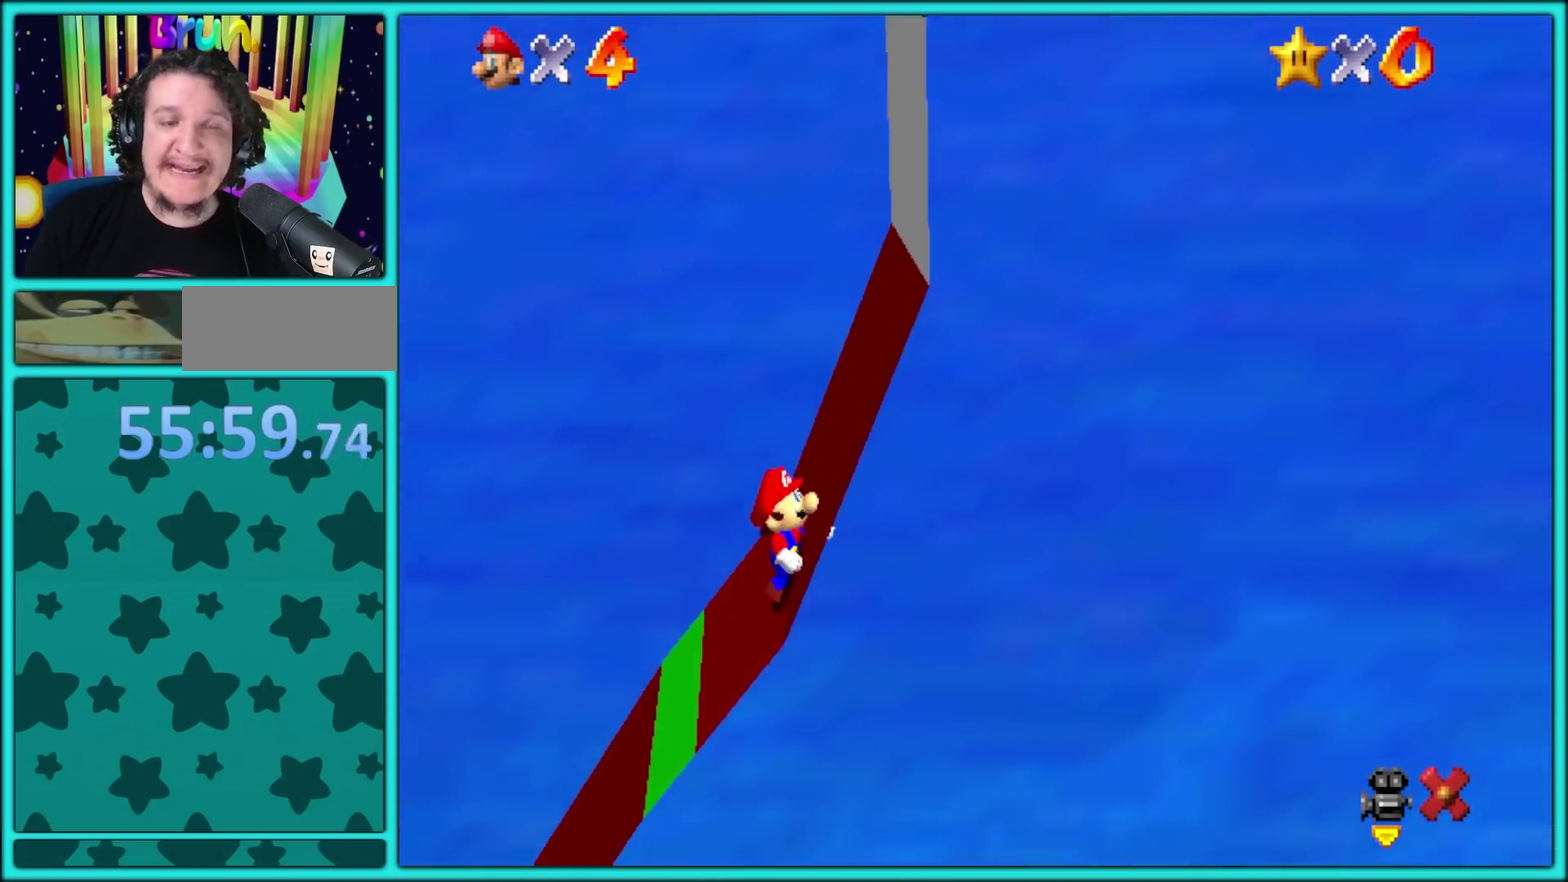
{"buttons": [], "events": []}
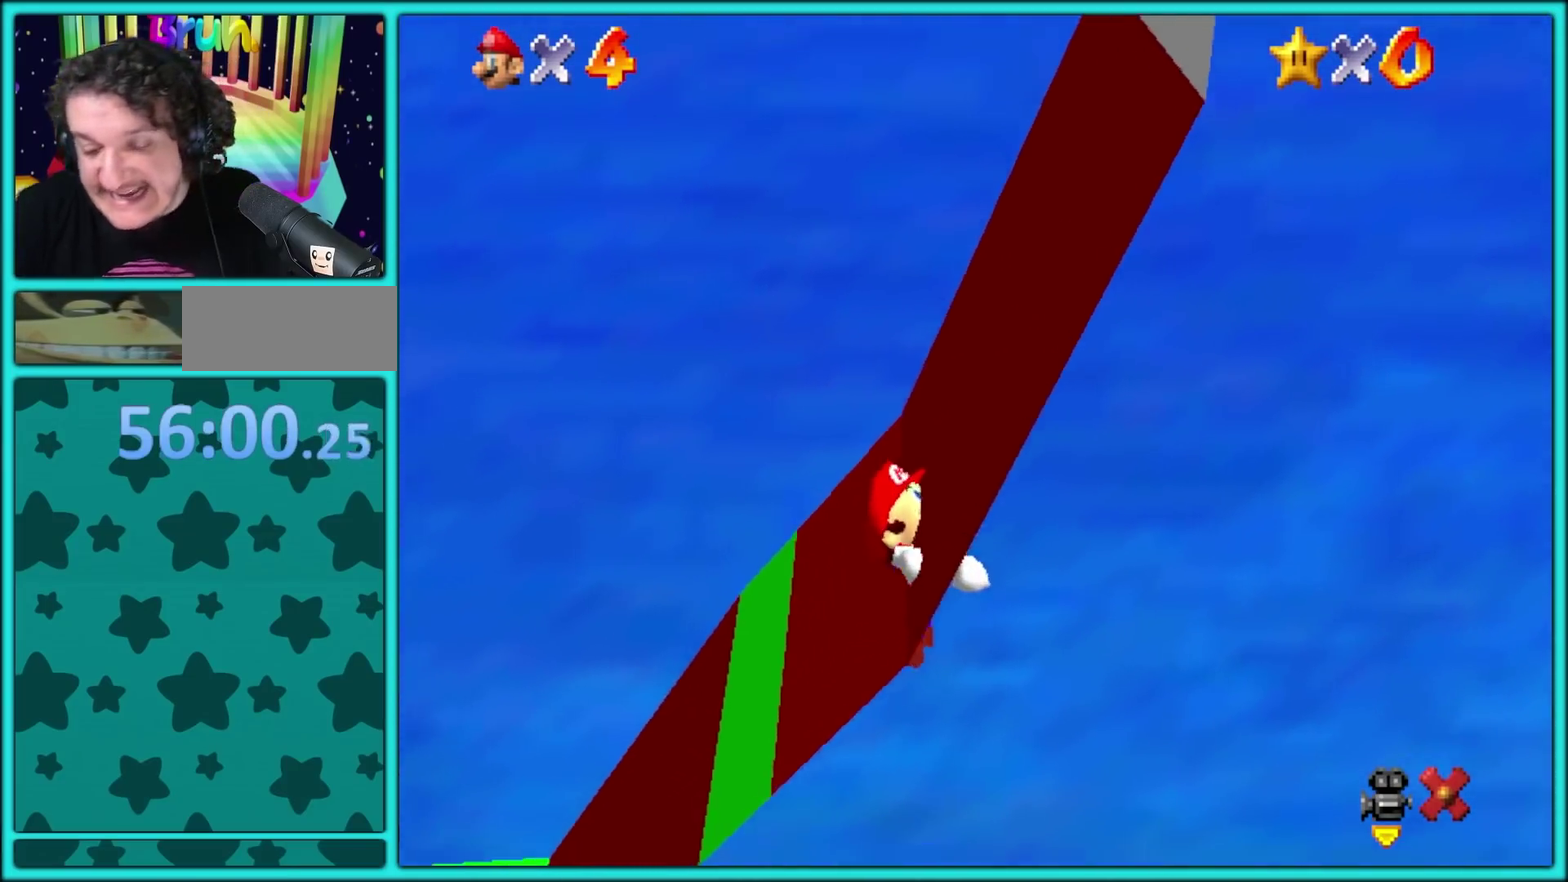
{"buttons": [], "events": []}
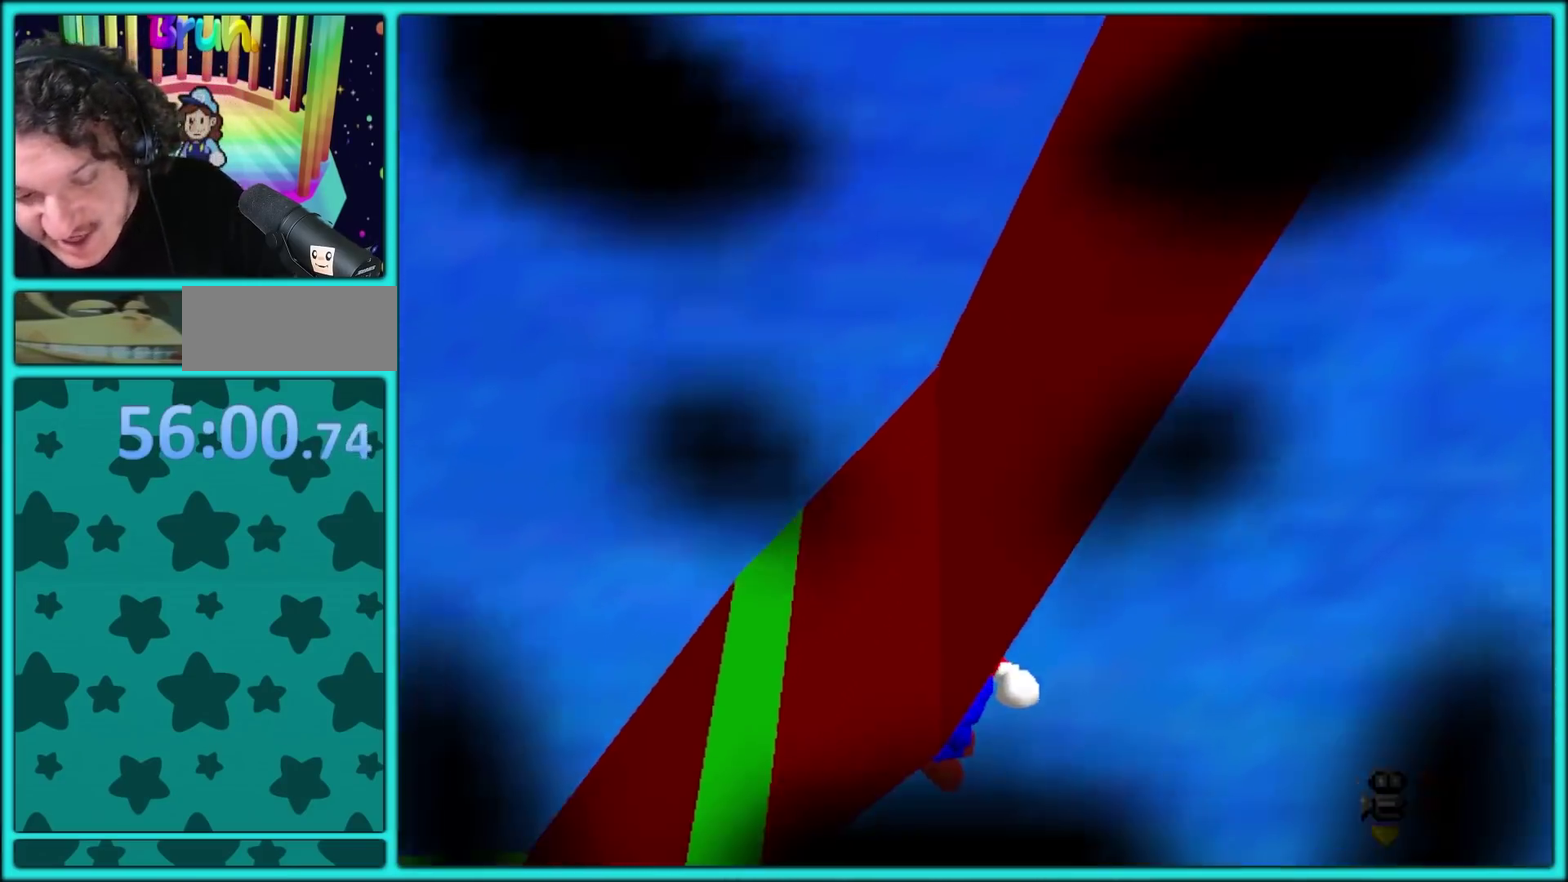
{"buttons": ["X"], "events": [[500, "X", "down"]]}
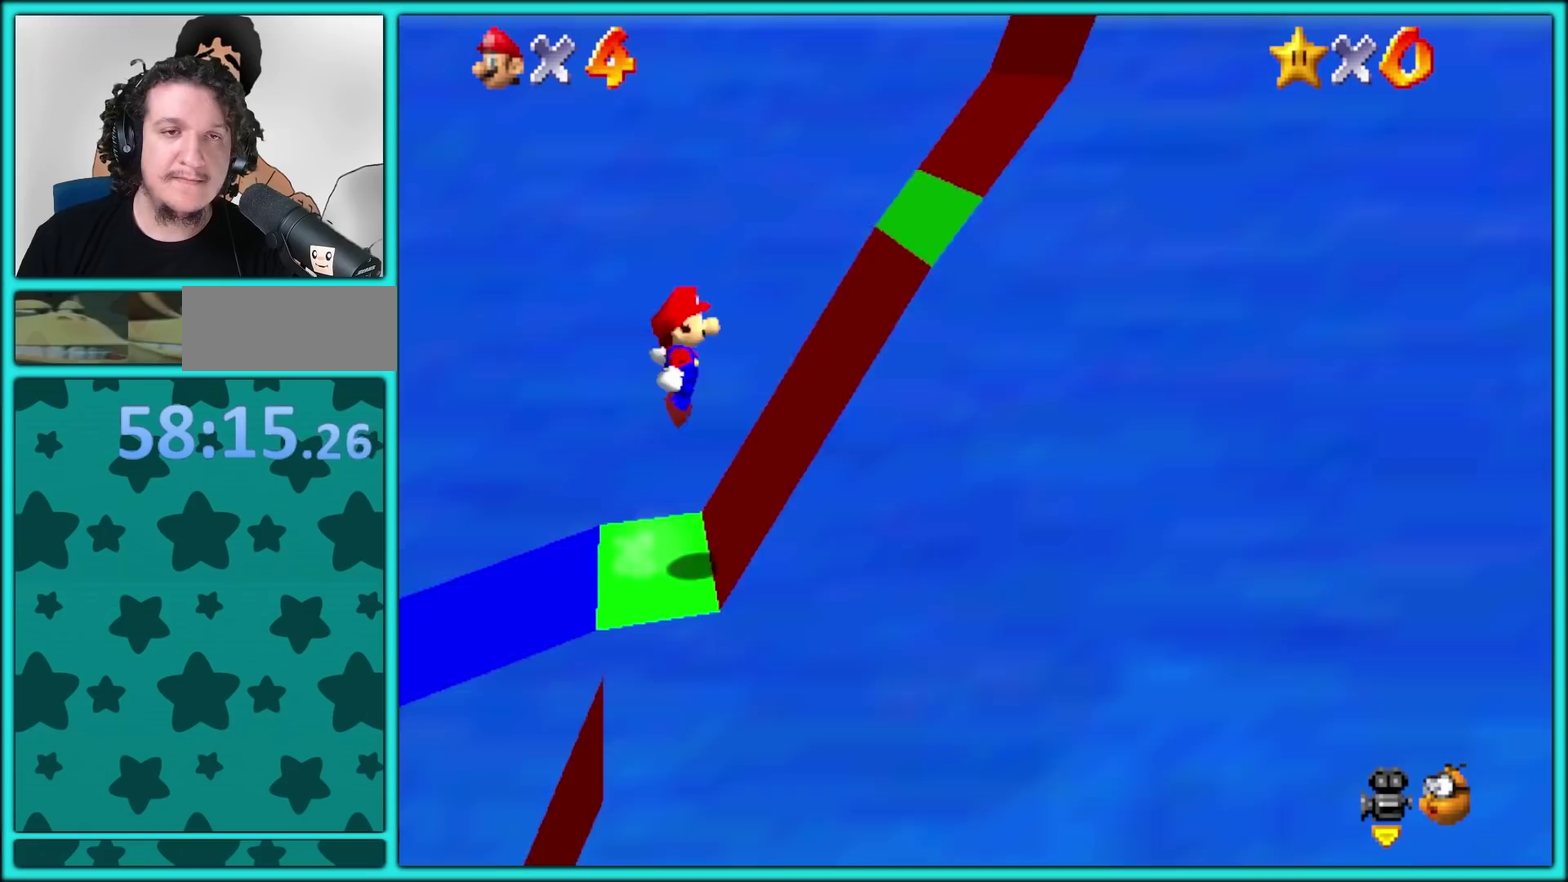
{"buttons": [], "events": [[467, "X", "up"]]}
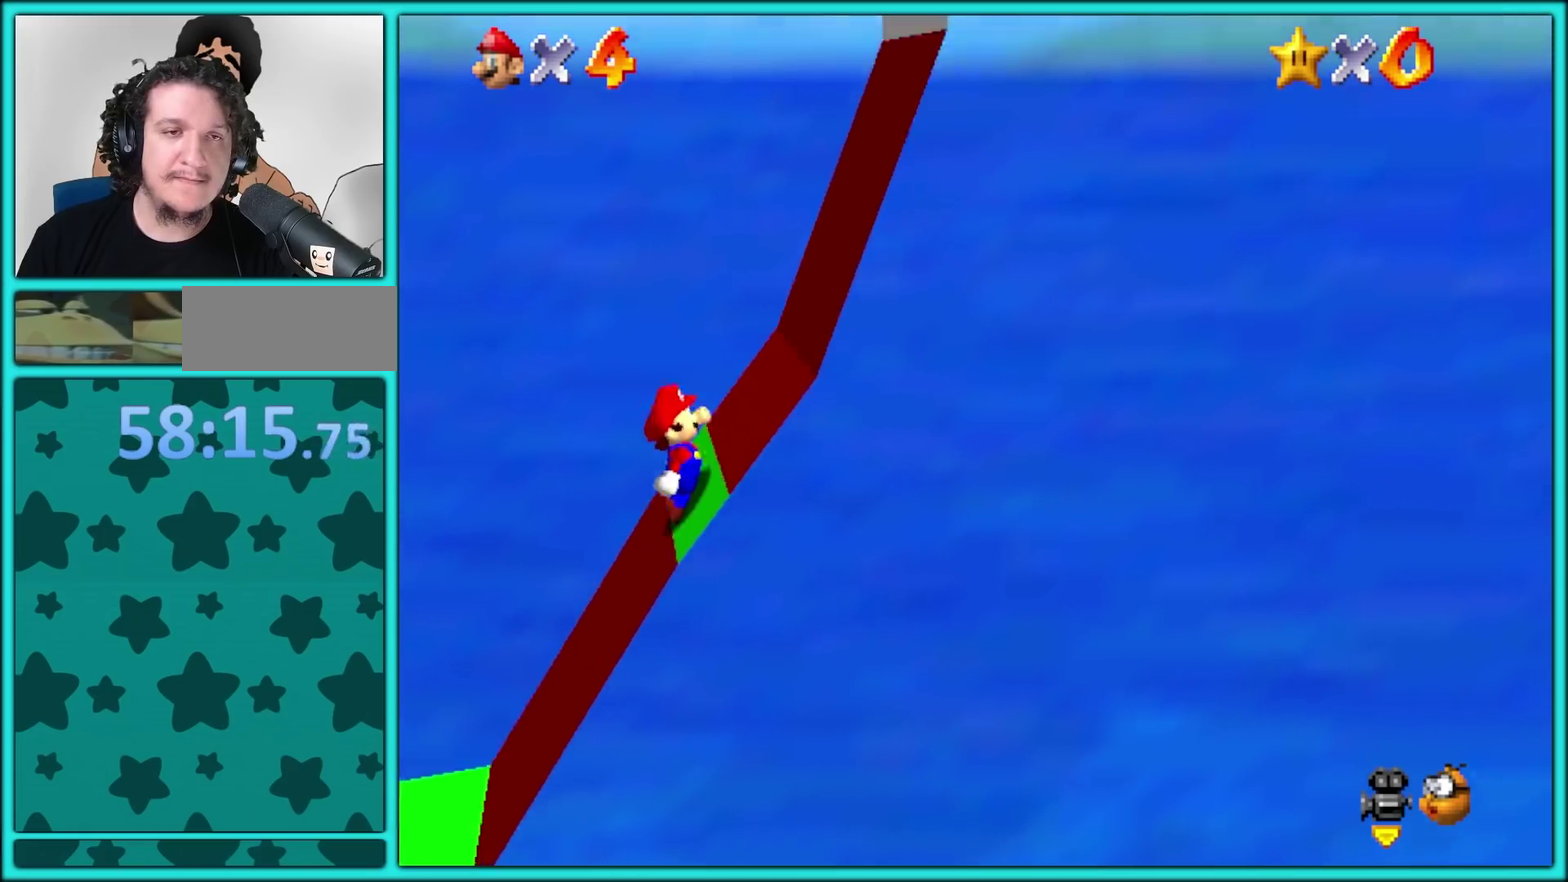
{"buttons": ["X"], "events": [[33, "X", "down"]]}
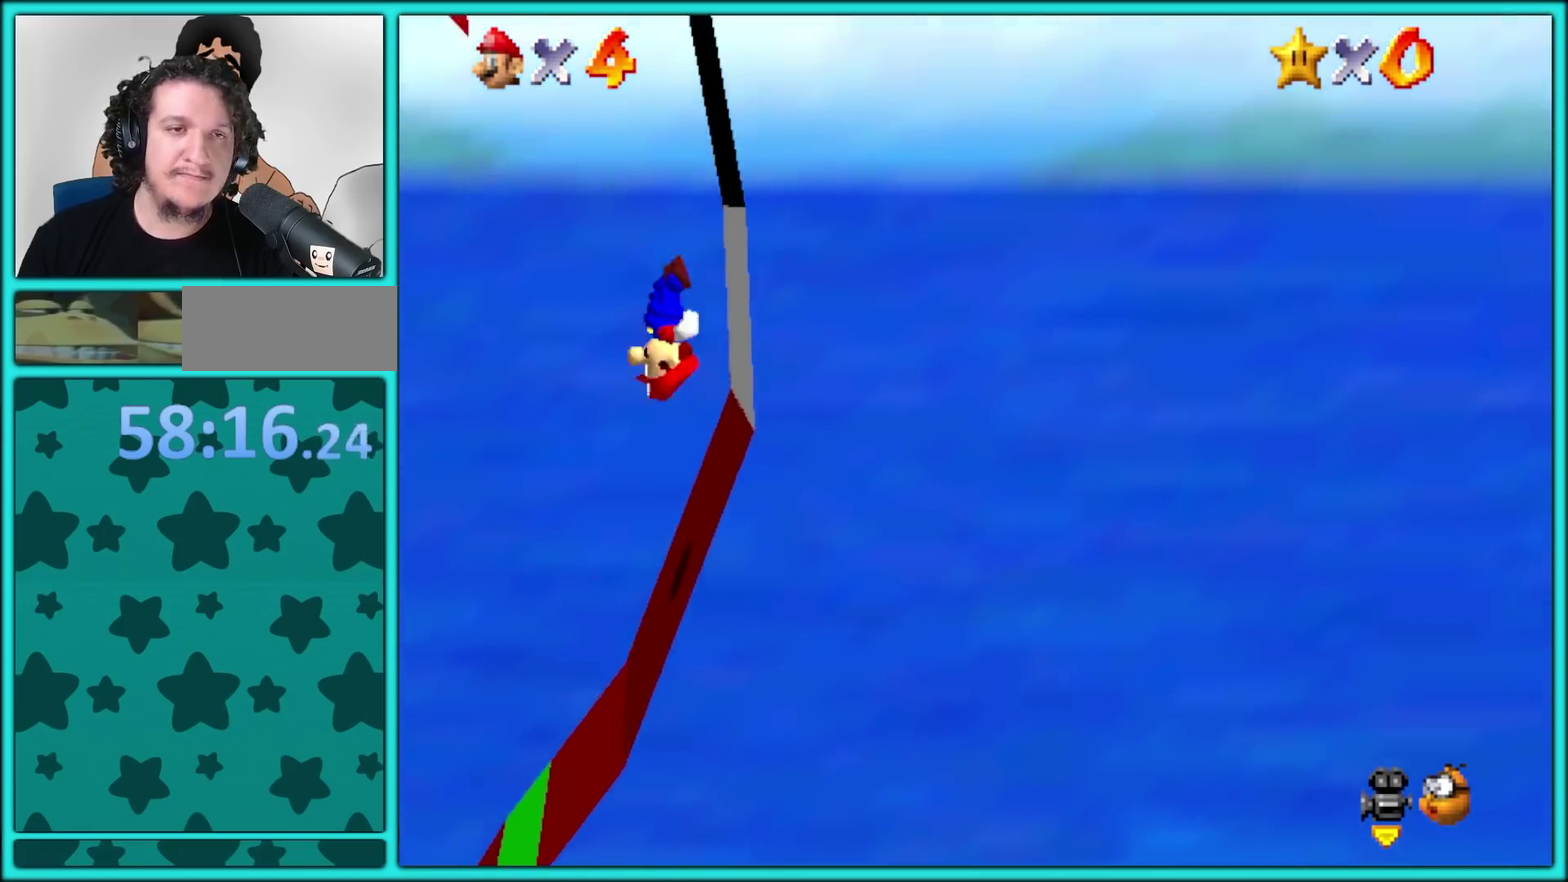
{"buttons": ["X"], "events": [[17, "X", "up"], [150, "X", "down"]]}
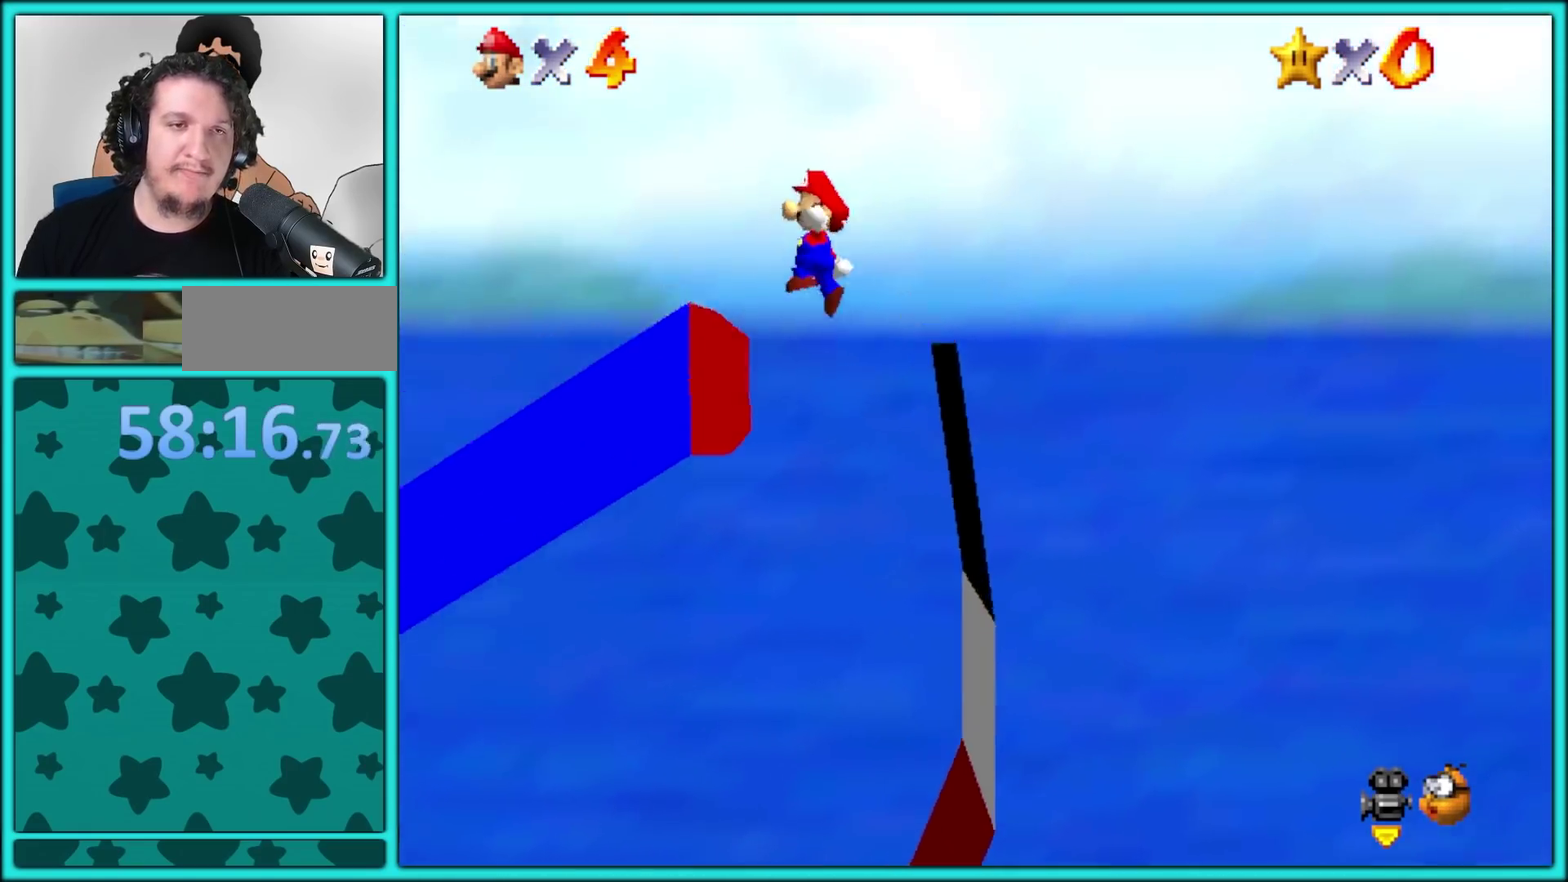
{"buttons": [], "events": [[17, "A", "down"], [183, "A", "up"], [417, "X", "up"]]}
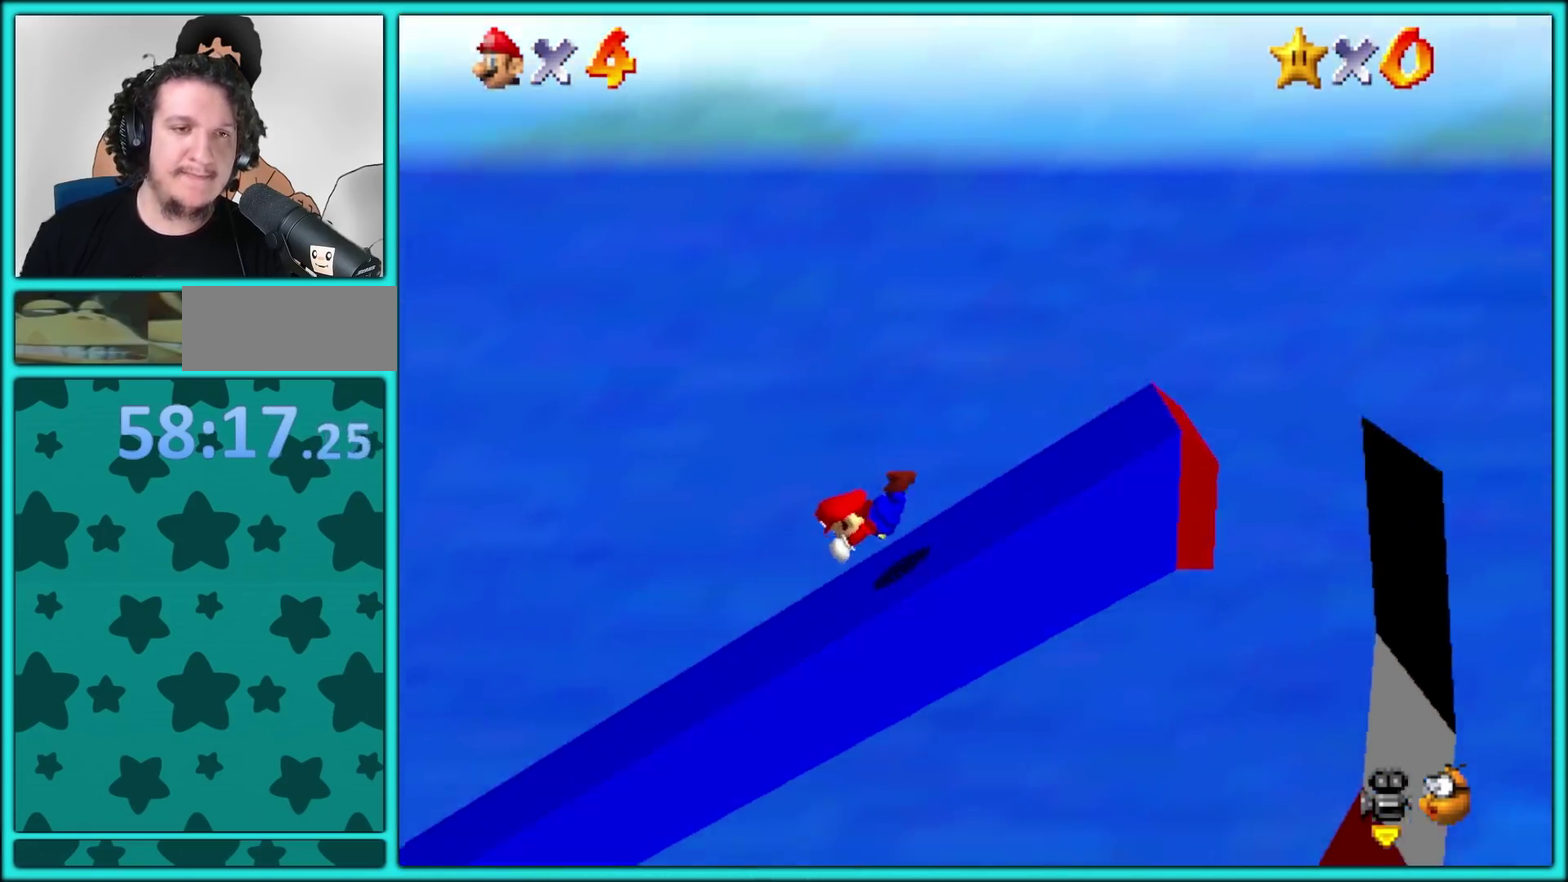
{"buttons": [], "events": []}
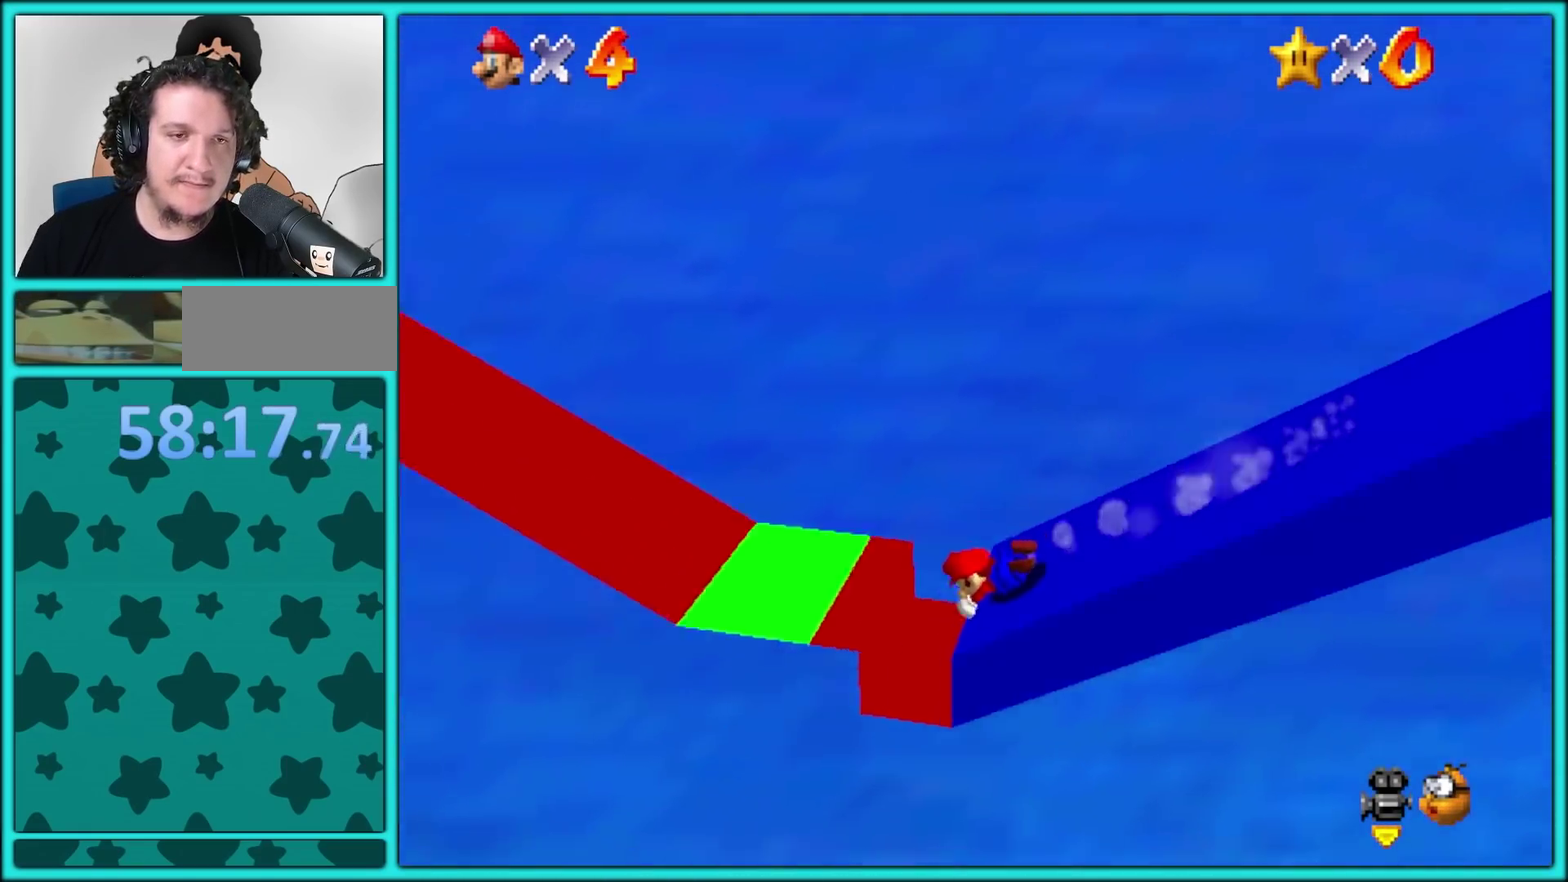
{"buttons": ["X"], "events": [[150, "X", "down"]]}
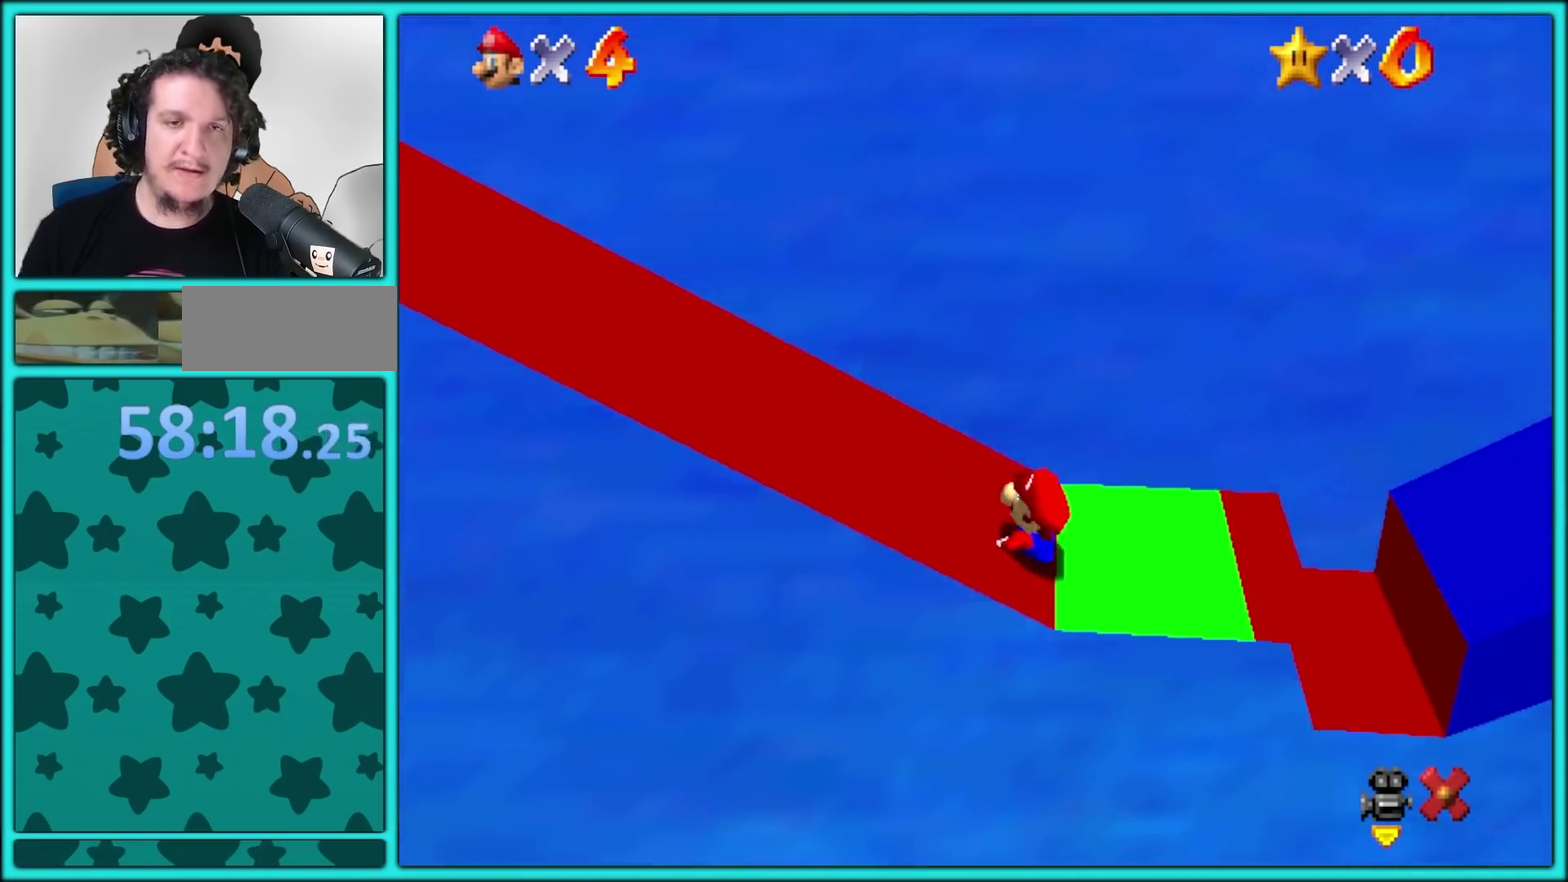
{"buttons": [], "events": [[100, "X", "up"], [183, "X", "down"], [300, "X", "up"], [383, "X", "down"], [467, "X", "up"]]}
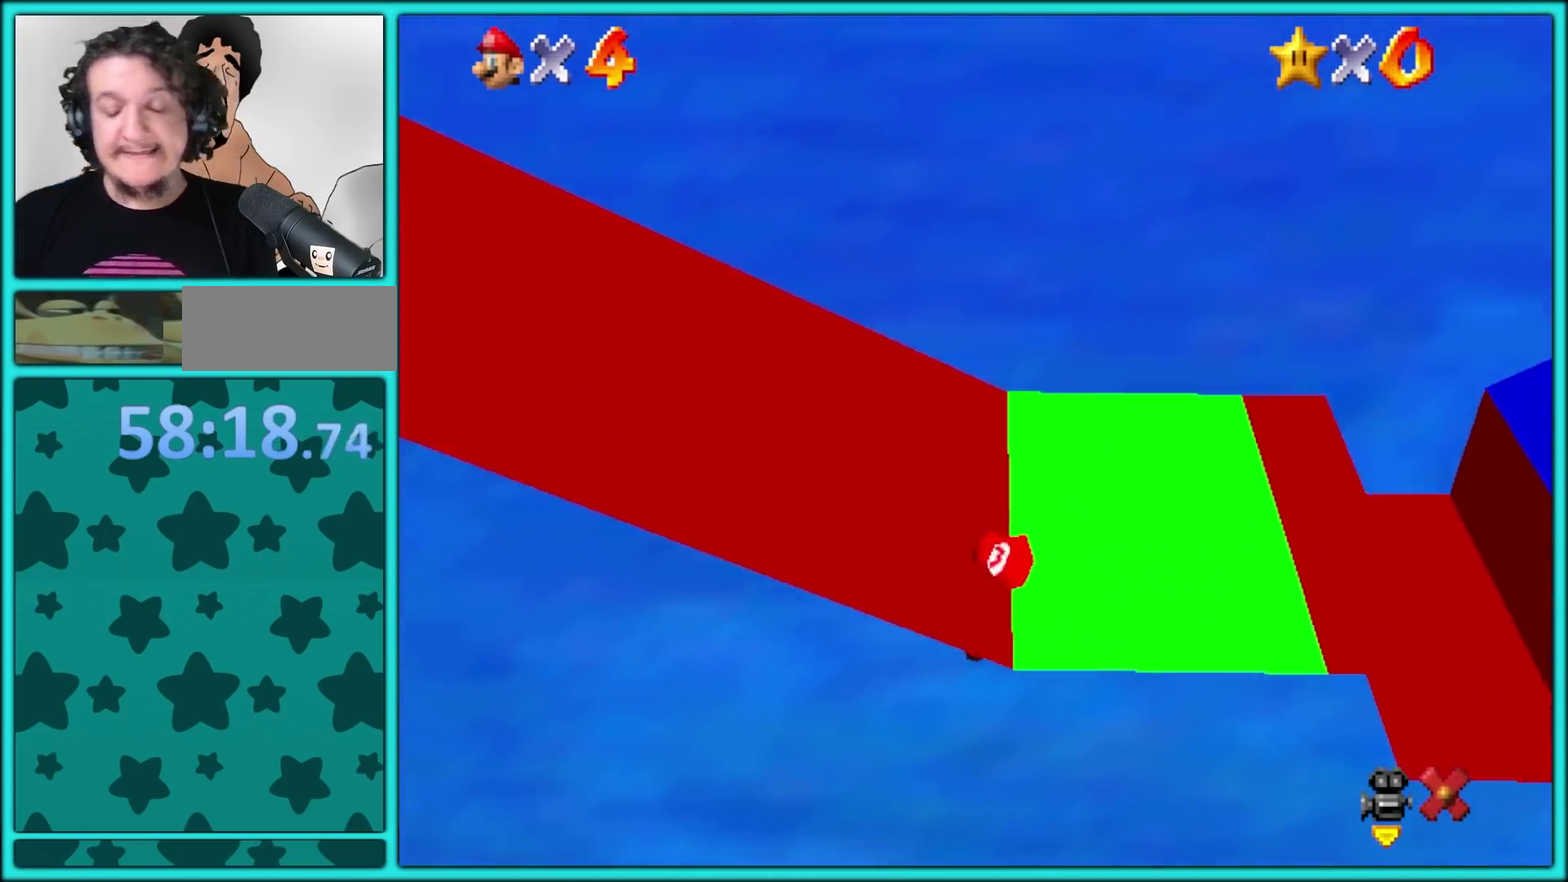
{"buttons": [], "events": []}
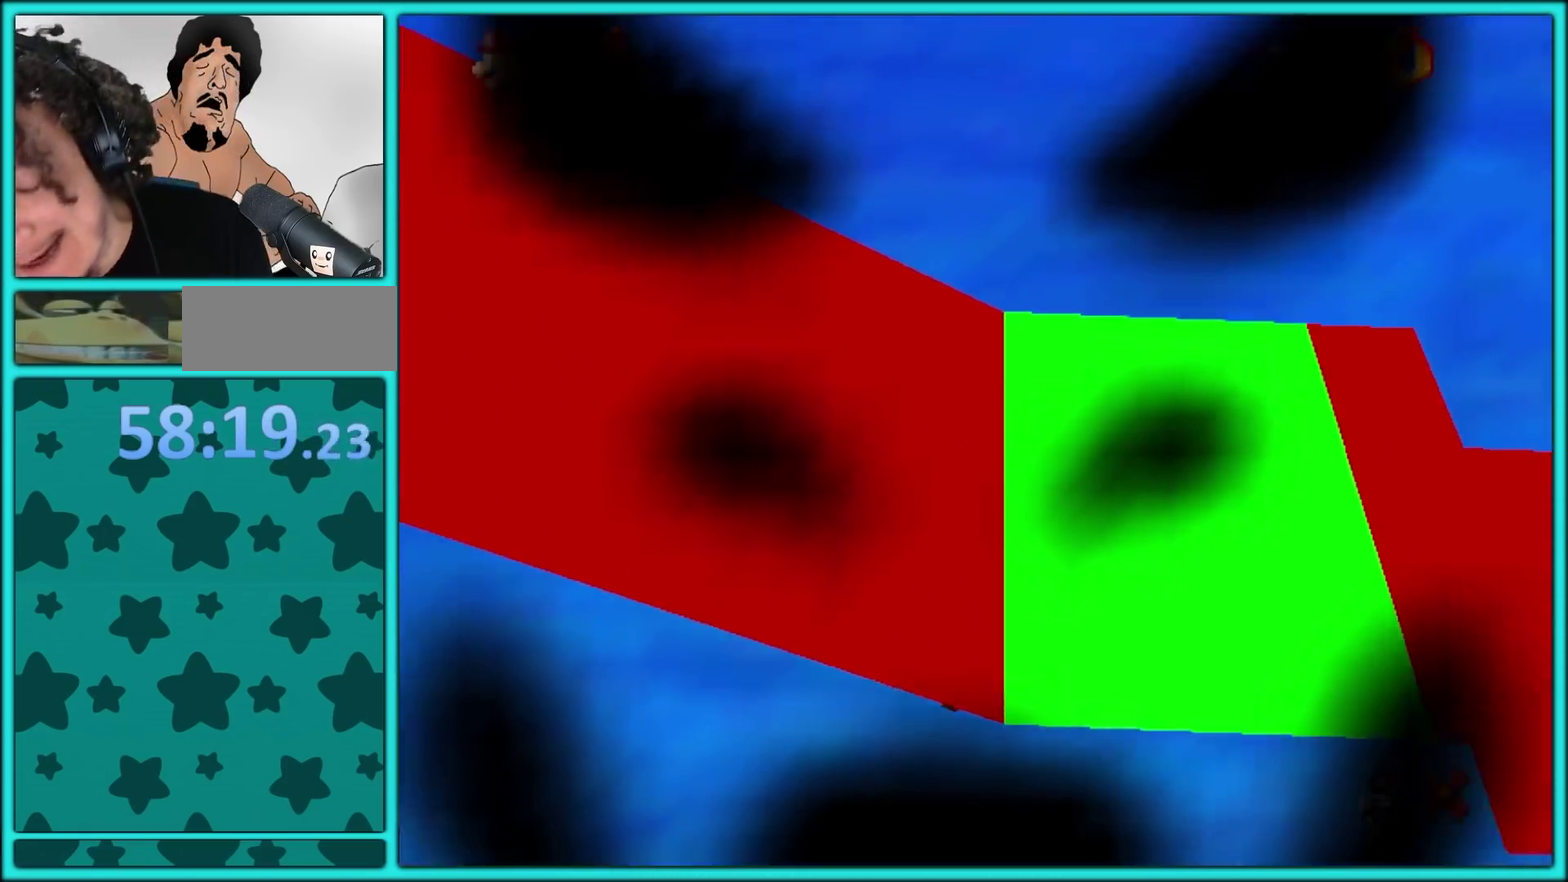
{"buttons": [], "events": []}